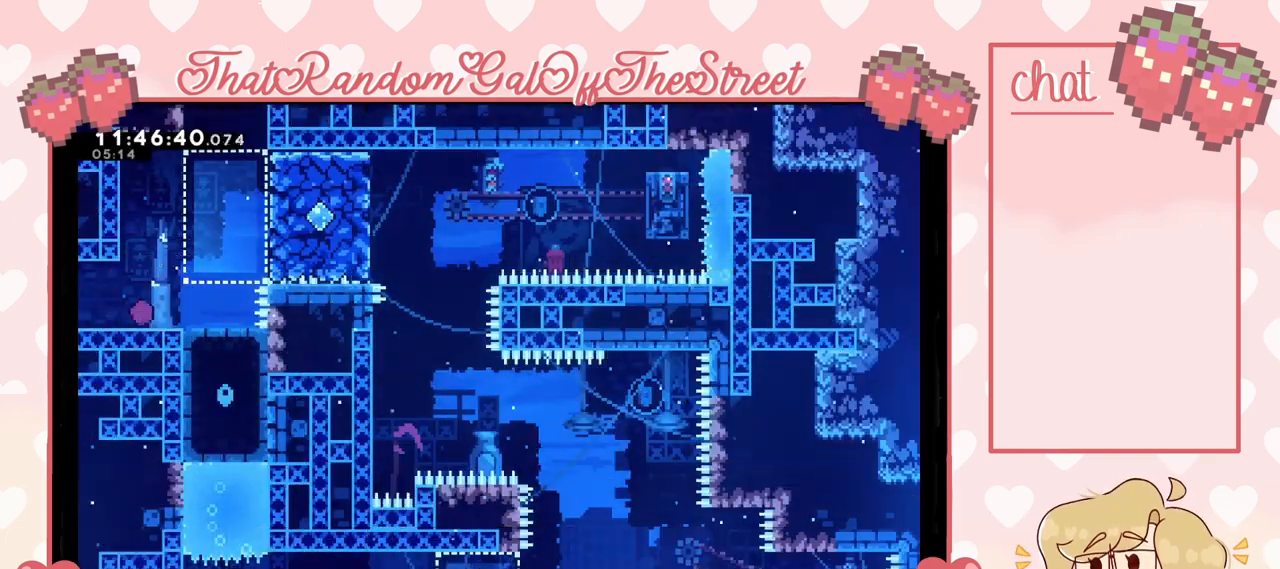
Gameplay with a controller (Xbox layout); each line is a JSON object with the inputs held at the frame after it. "events" lists button and stick changes between this image and that frame as [ms after this image, input, new state], when the widget could be followed in between.
{"buttons": ["A"], "left_stick": "right", "right_stick": "center", "events": [[33, "left_stick", "right"], [200, "A", "down"]]}
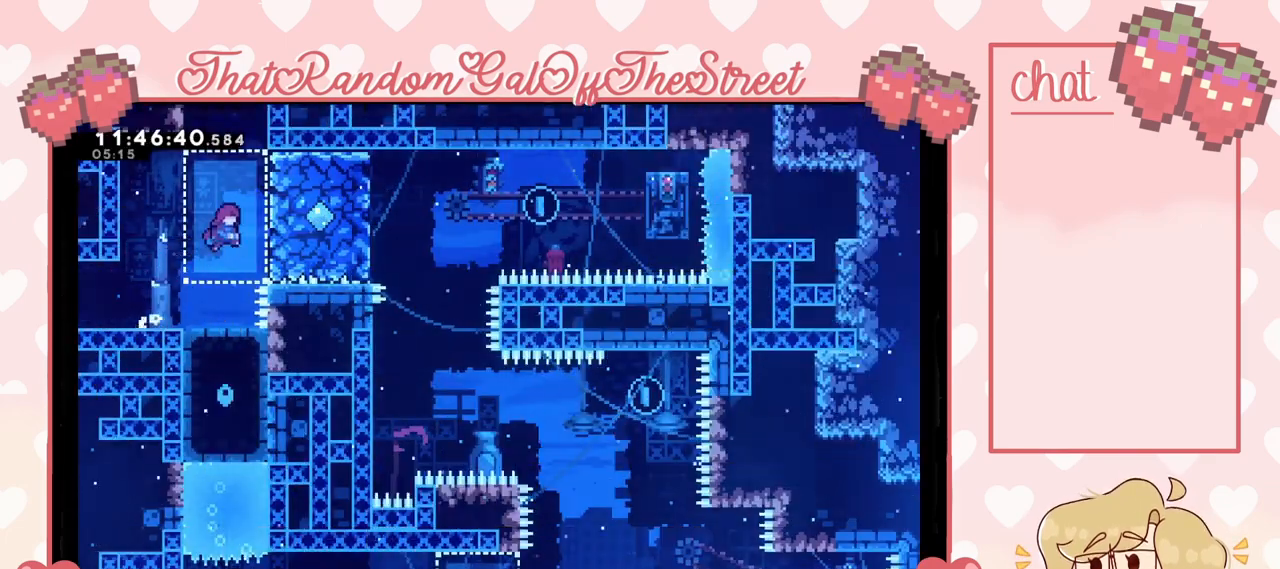
{"buttons": [], "left_stick": "up-left", "right_stick": "center", "events": [[133, "L2", "down"], [167, "A", "up"], [300, "left_stick", "up-left"], [367, "A", "down"], [467, "A", "up"], [467, "L2", "up"]]}
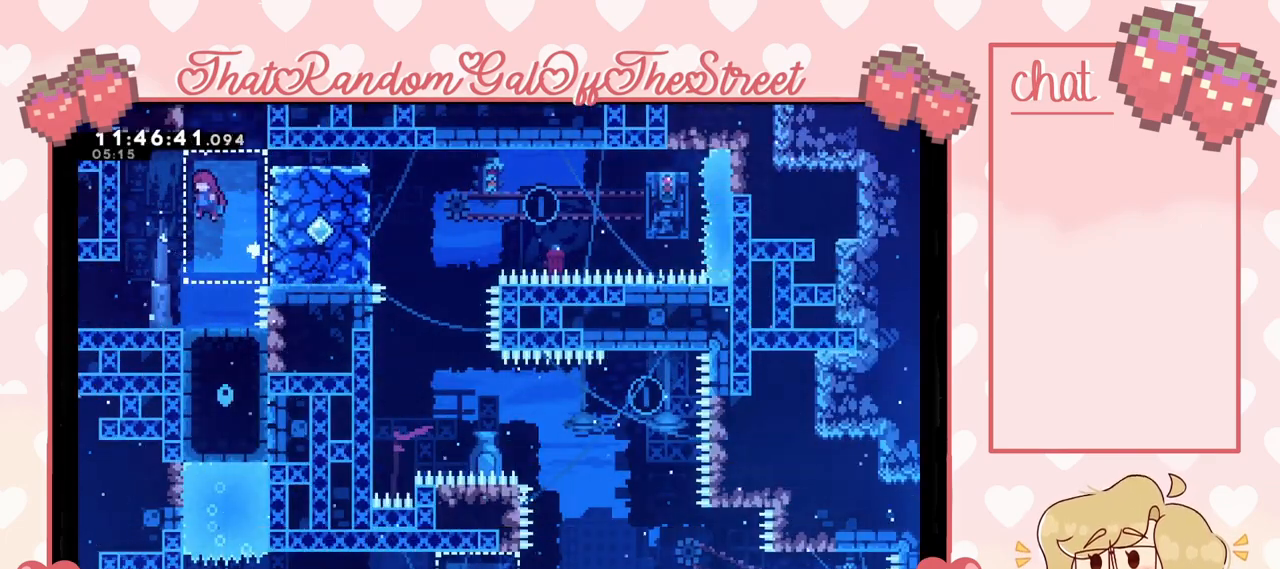
{"buttons": [], "left_stick": "center", "right_stick": "center", "events": [[167, "left_stick", "center"], [233, "left_stick", "right"], [367, "left_stick", "center"]]}
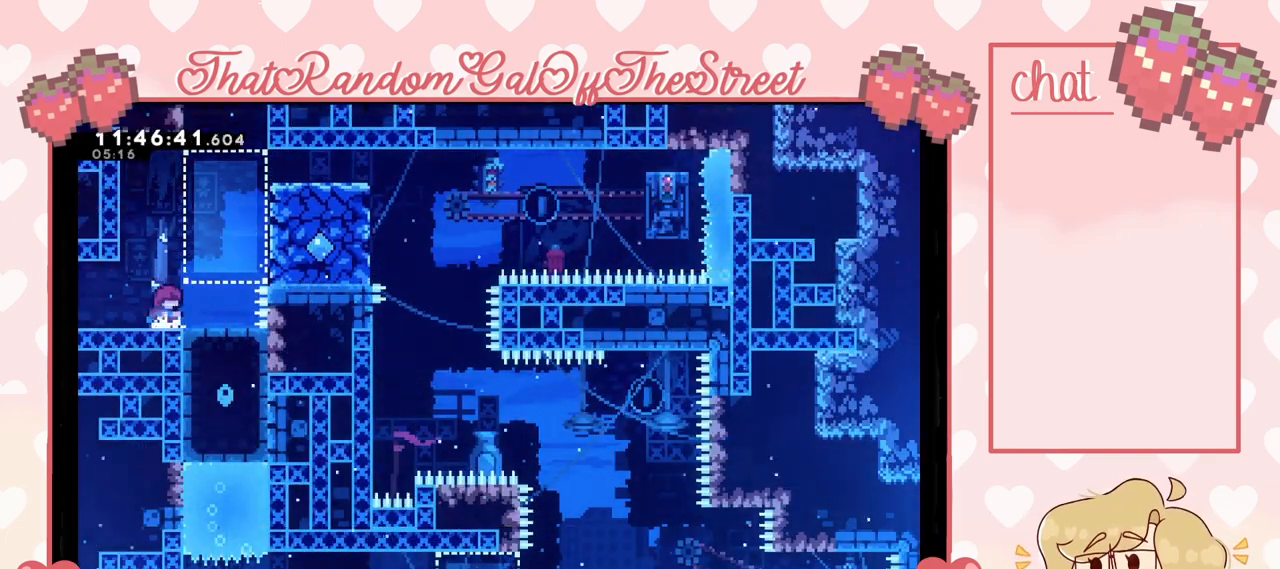
{"buttons": ["A"], "left_stick": "right", "right_stick": "center", "events": [[333, "left_stick", "right"], [367, "A", "down"]]}
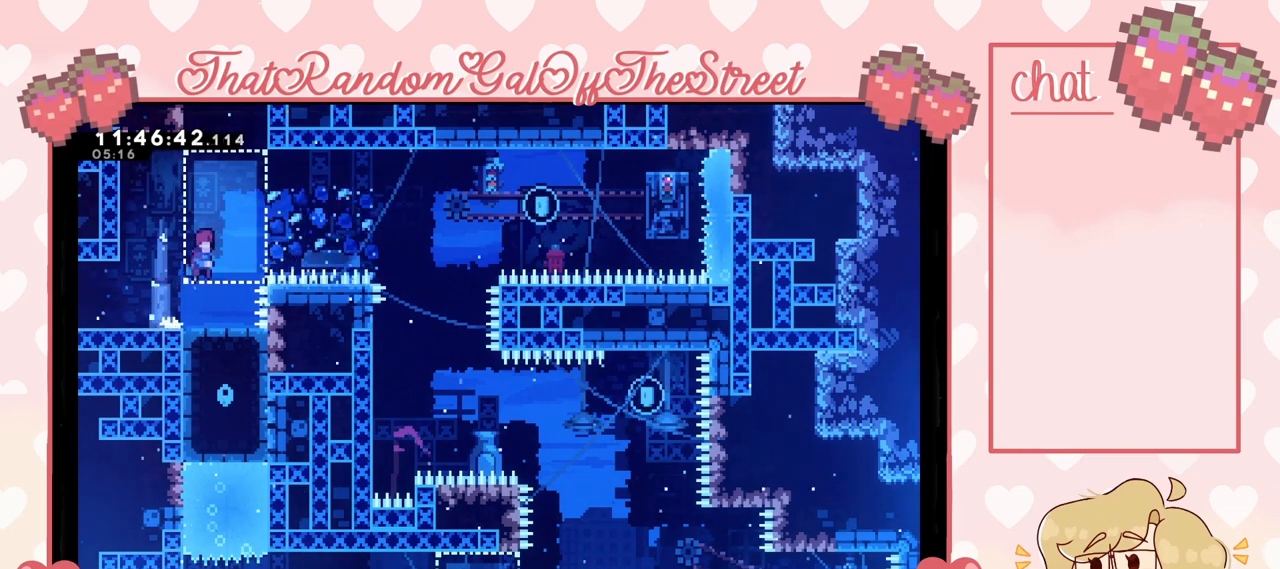
{"buttons": [], "left_stick": "right", "right_stick": "center", "events": [[33, "A", "up"], [33, "left_stick", "up-right"], [67, "X", "down"], [300, "X", "up"], [400, "left_stick", "right"]]}
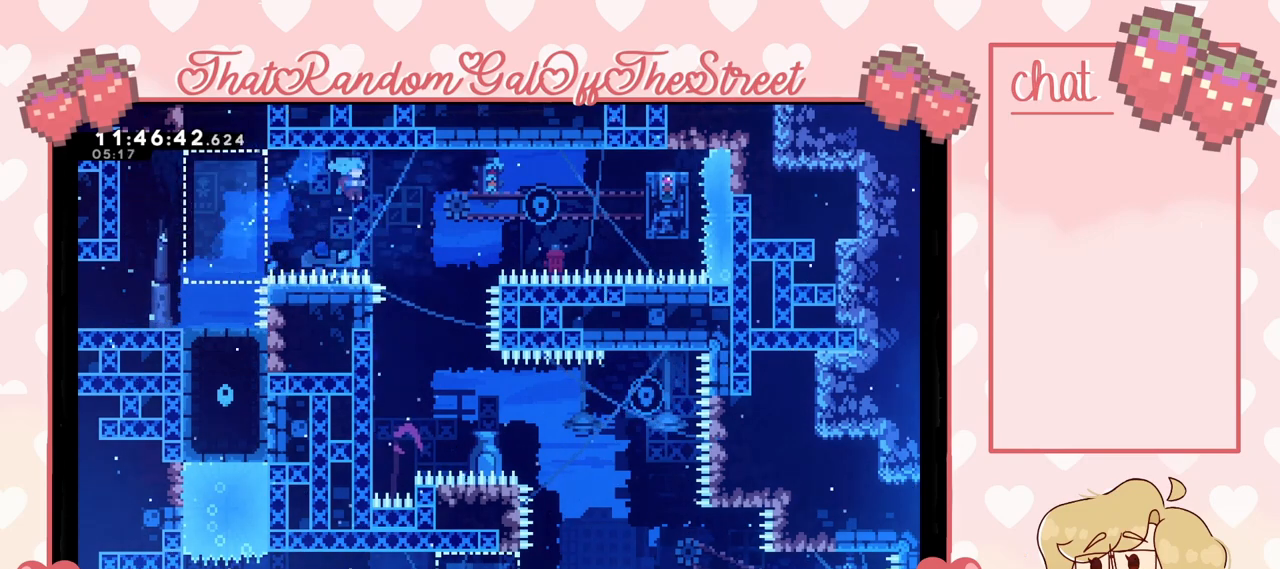
{"buttons": [], "left_stick": "left", "right_stick": "center", "events": [[267, "left_stick", "center"], [333, "left_stick", "left"]]}
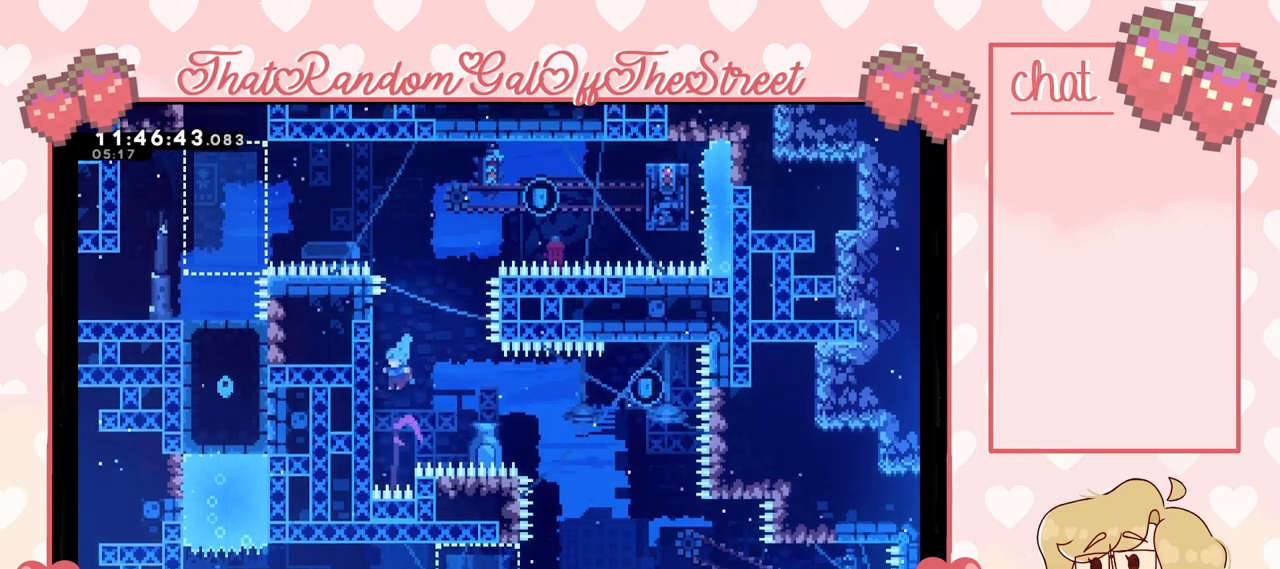
{"buttons": ["L2"], "left_stick": "down", "right_stick": "center", "events": [[33, "L2", "down"], [267, "left_stick", "center"], [467, "left_stick", "down"]]}
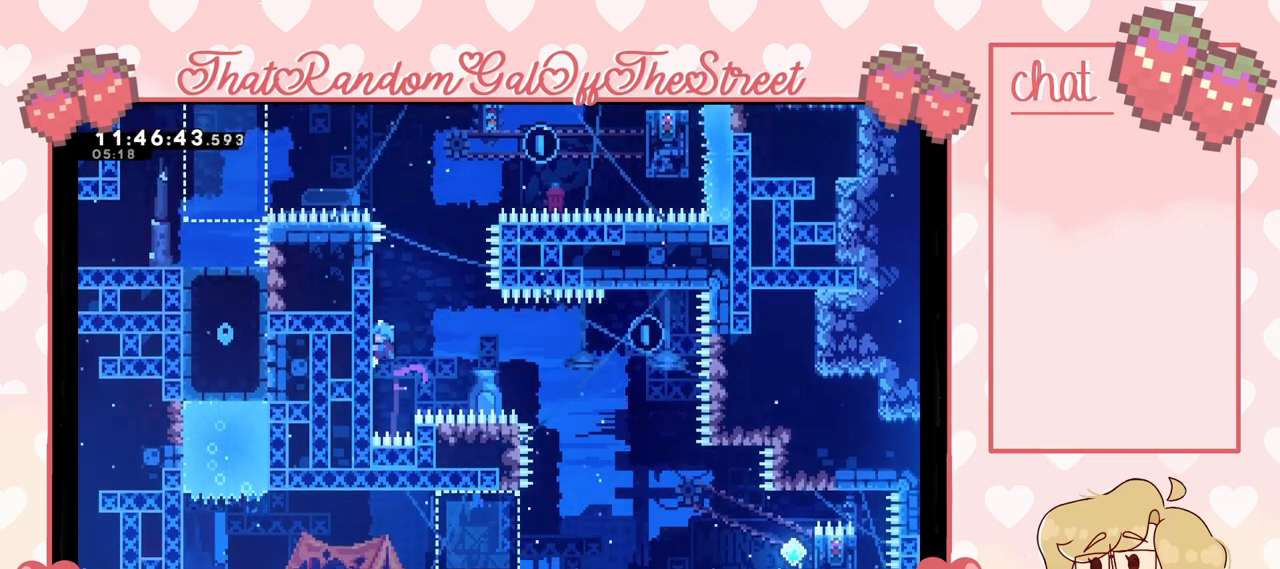
{"buttons": ["A"], "left_stick": "right", "right_stick": "center", "events": [[267, "left_stick", "right"], [300, "A", "down"], [367, "L2", "up"]]}
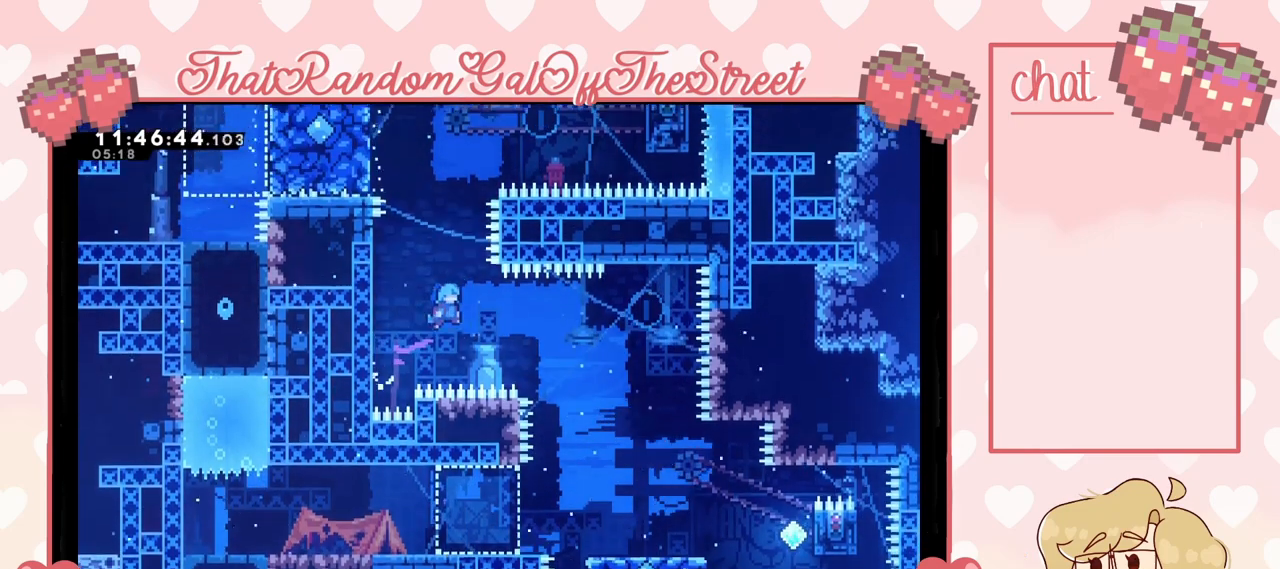
{"buttons": ["A"], "left_stick": "right", "right_stick": "center", "events": []}
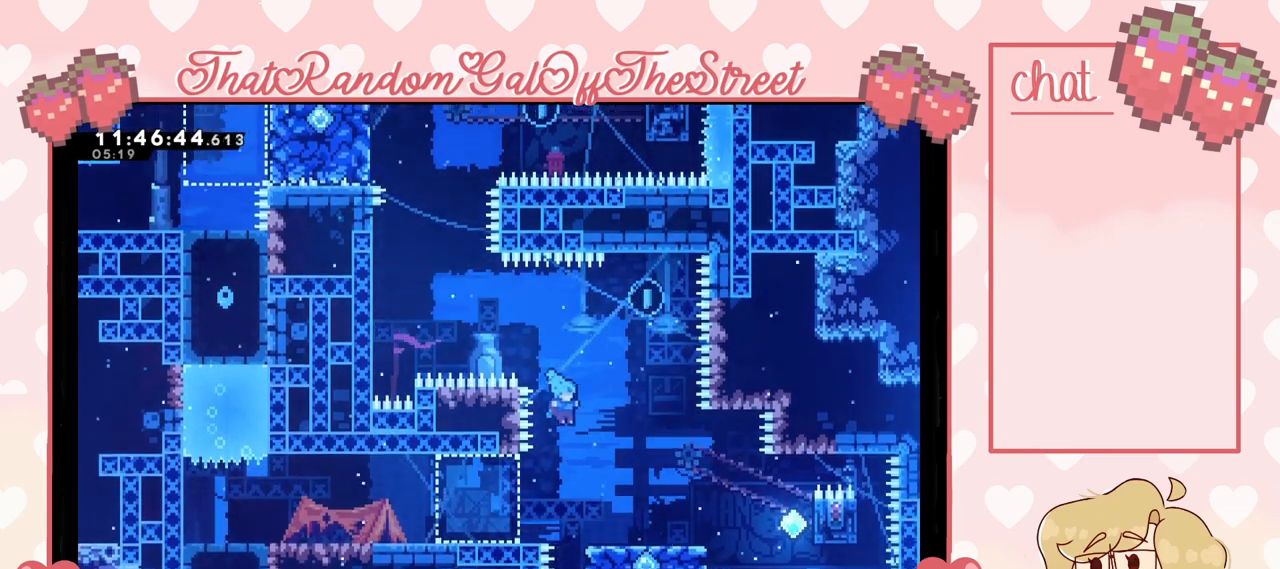
{"buttons": [], "left_stick": "right", "right_stick": "center", "events": [[33, "A", "up"]]}
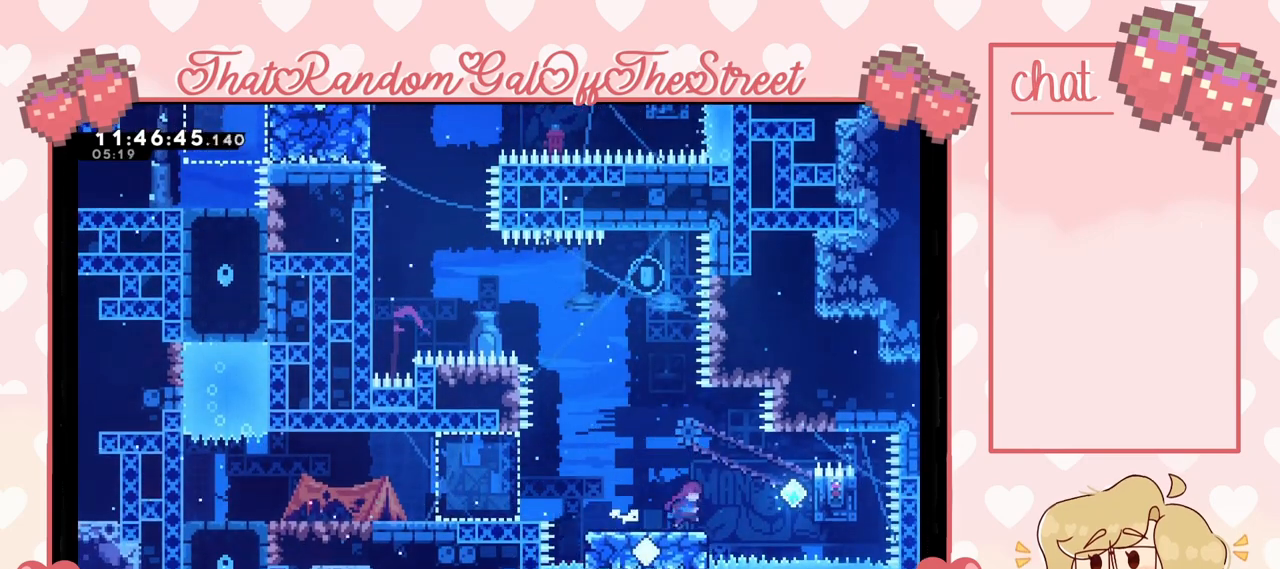
{"buttons": ["L2"], "left_stick": "right", "right_stick": "center", "events": [[33, "A", "down"], [233, "A", "up"], [433, "L2", "down"]]}
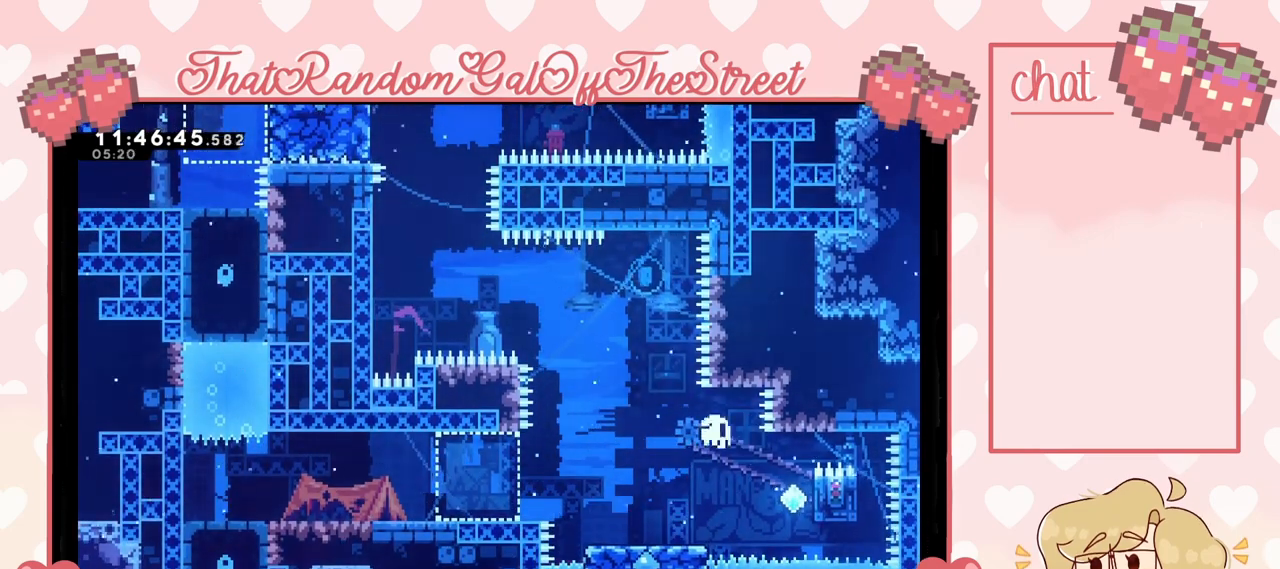
{"buttons": [], "left_stick": "center", "right_stick": "center", "events": [[233, "B", "down"], [233, "Y", "down"], [267, "A", "down"], [267, "left_stick", "center"], [300, "L2", "up"], [300, "X", "down"], [467, "A", "up"], [467, "B", "up"], [467, "X", "up"], [500, "Y", "up"]]}
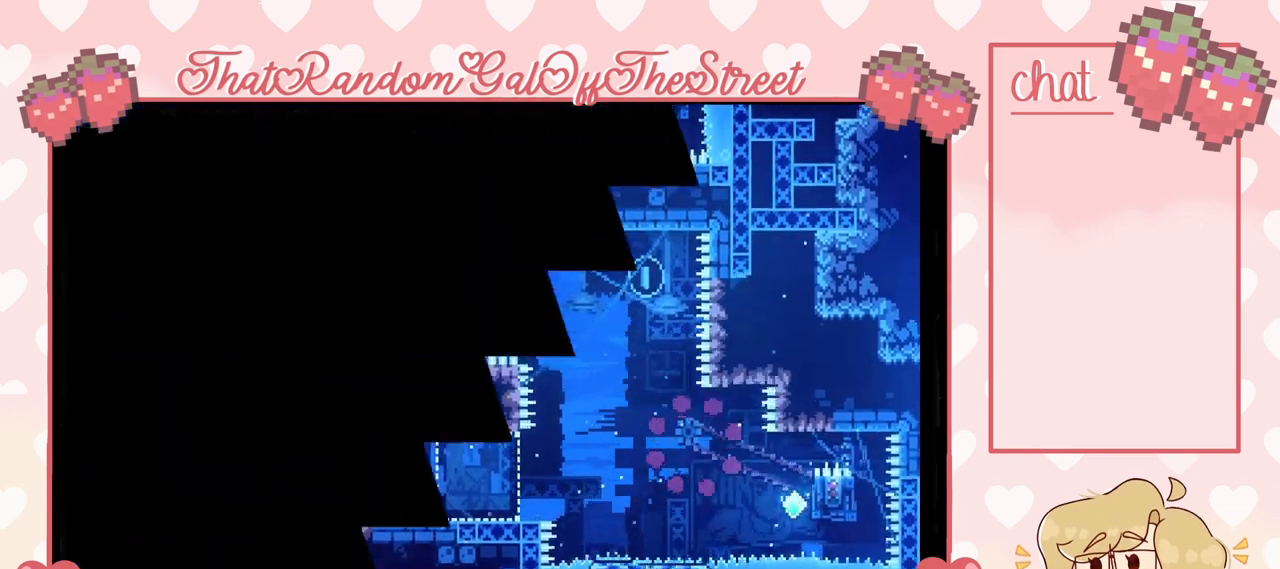
{"buttons": [], "left_stick": "center", "right_stick": "center", "events": []}
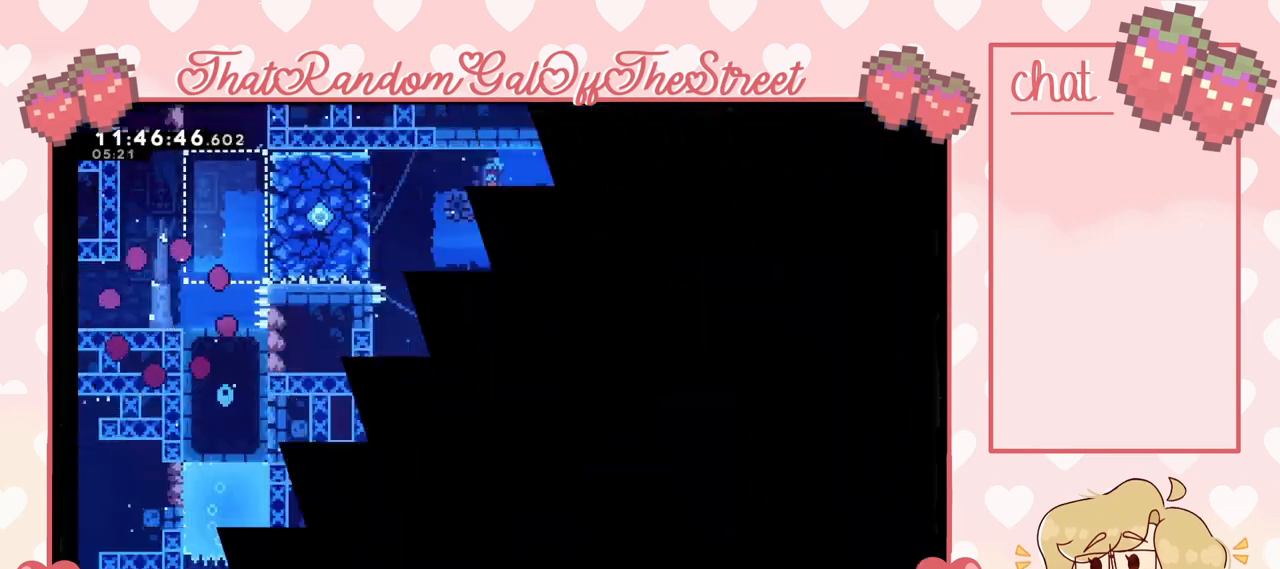
{"buttons": ["A"], "left_stick": "right", "right_stick": "center", "events": [[200, "left_stick", "right"], [367, "A", "down"]]}
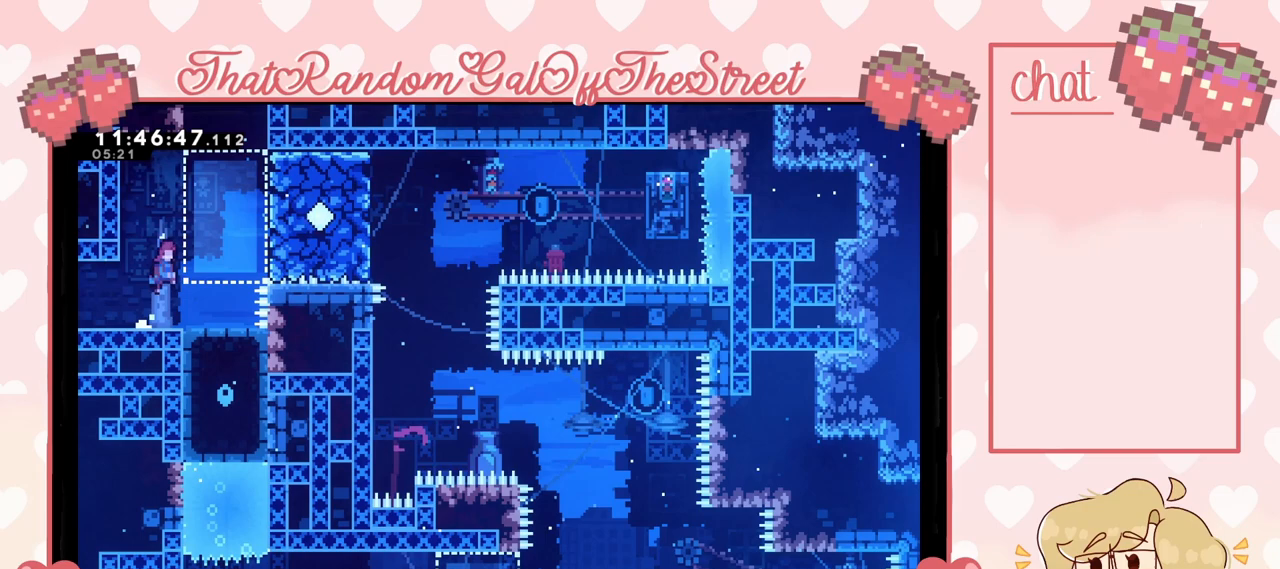
{"buttons": ["A", "L2"], "left_stick": "right", "right_stick": "center", "events": [[367, "A", "up"], [367, "L2", "down"], [433, "A", "down"]]}
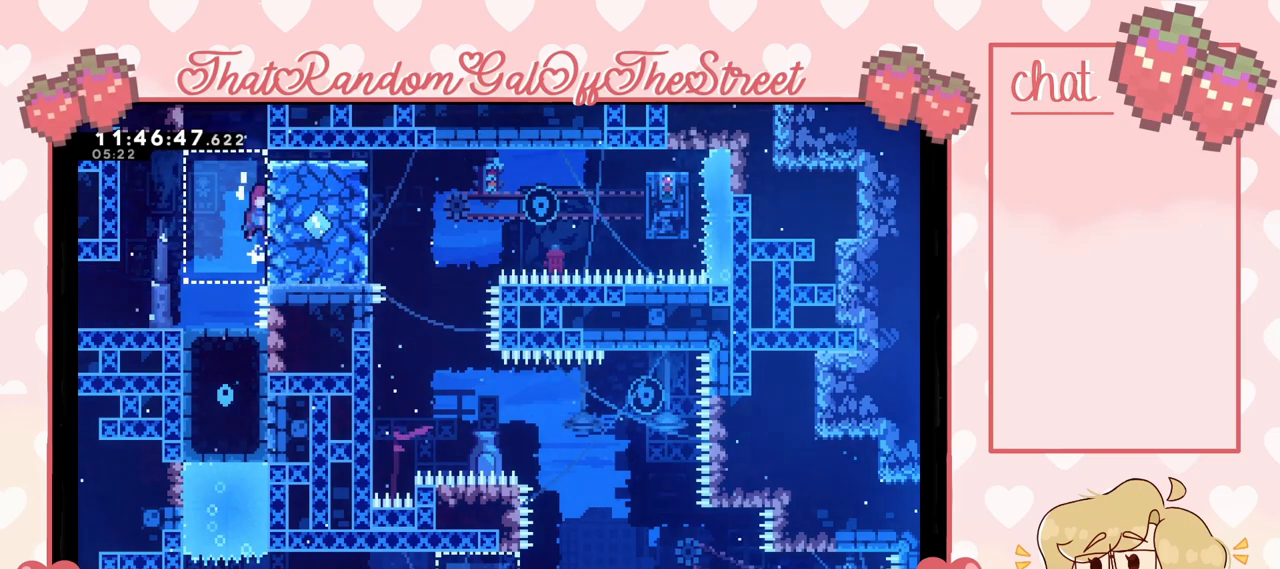
{"buttons": [], "left_stick": "right", "right_stick": "center", "events": [[100, "left_stick", "up-left"], [167, "A", "up"], [200, "L2", "up"], [400, "left_stick", "center"], [467, "left_stick", "right"]]}
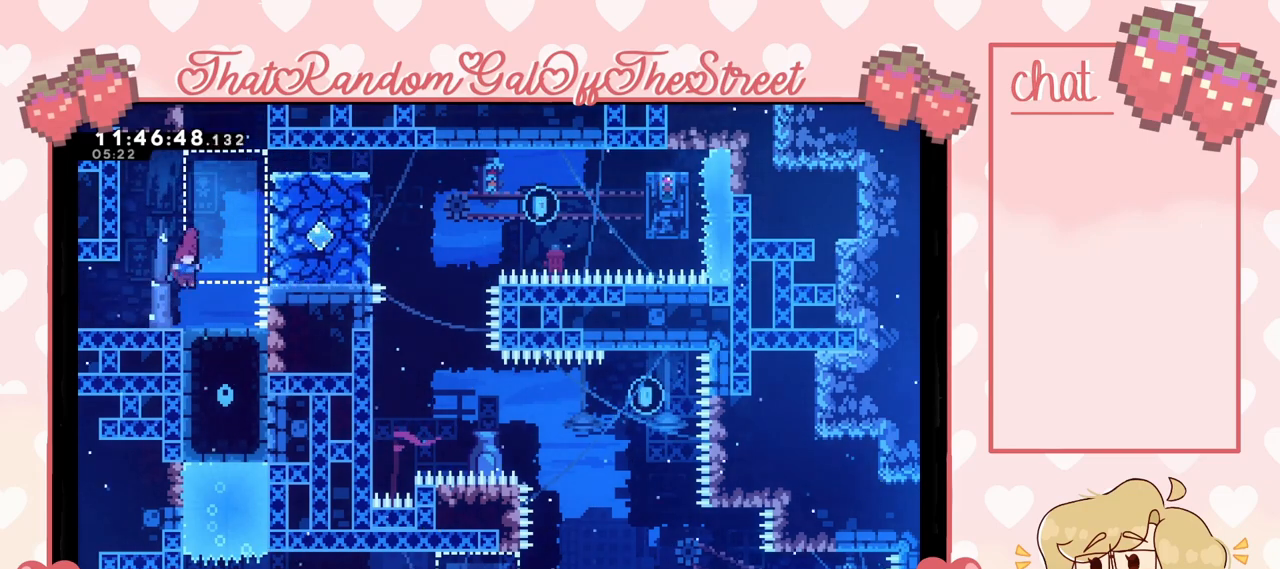
{"buttons": ["A"], "left_stick": "right", "right_stick": "center", "events": [[67, "left_stick", "center"], [433, "A", "down"], [433, "left_stick", "right"]]}
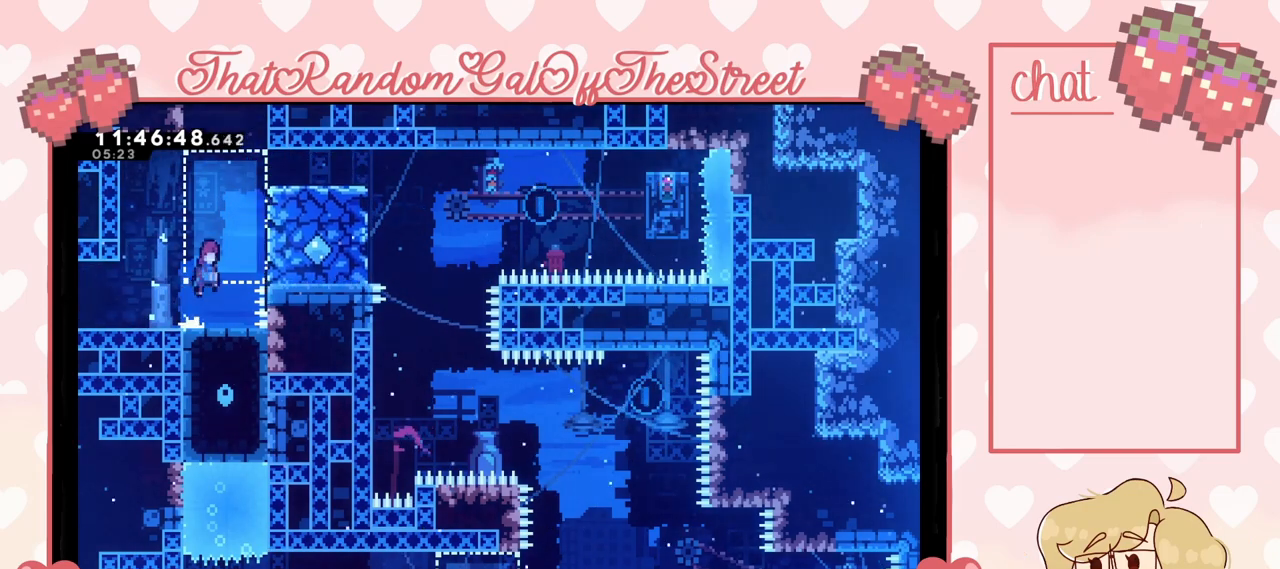
{"buttons": ["X"], "left_stick": "right", "right_stick": "center", "events": [[167, "A", "up"], [233, "X", "down"]]}
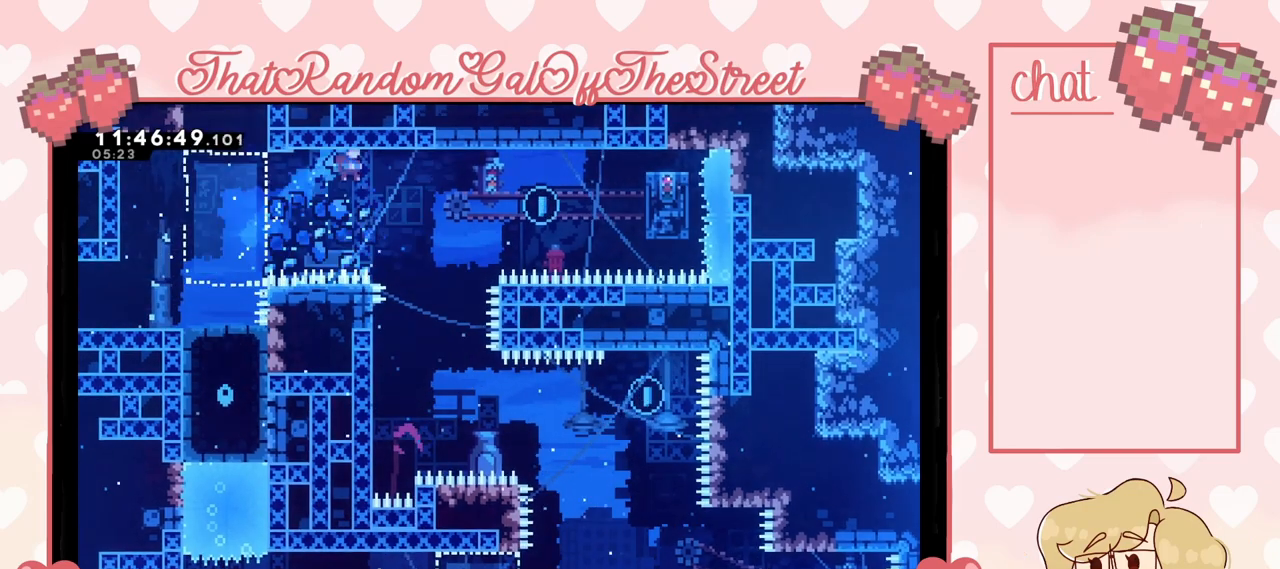
{"buttons": [], "left_stick": "left", "right_stick": "center", "events": [[133, "X", "up"], [300, "left_stick", "center"], [400, "left_stick", "left"]]}
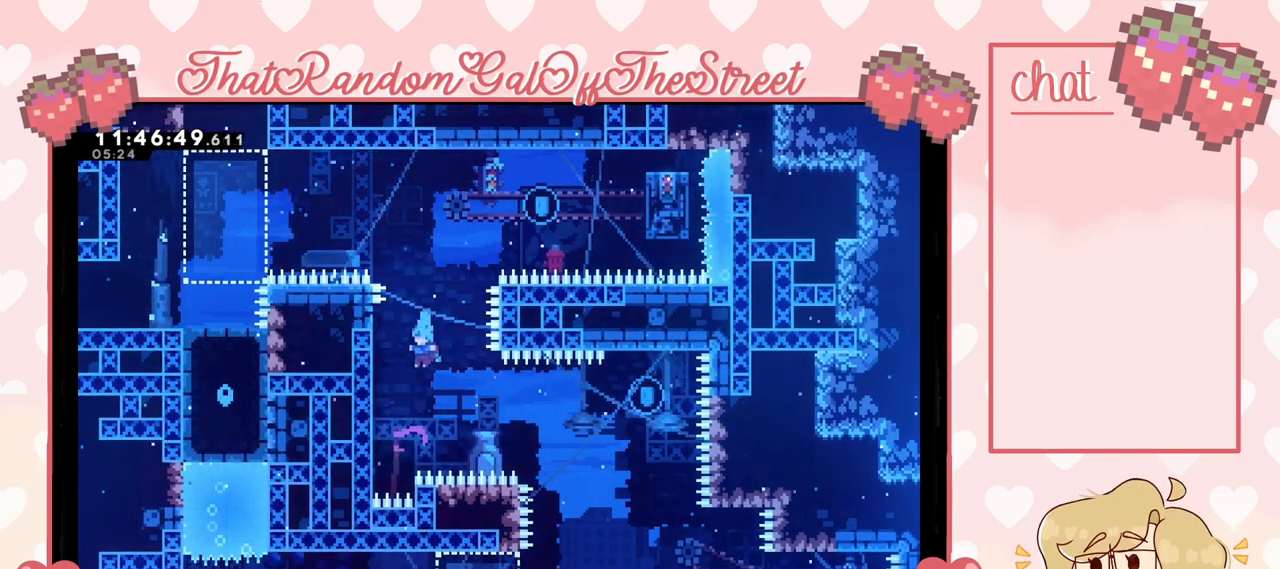
{"buttons": ["L2"], "left_stick": "center", "right_stick": "center", "events": [[133, "L2", "down"], [233, "left_stick", "down-left"], [367, "left_stick", "center"]]}
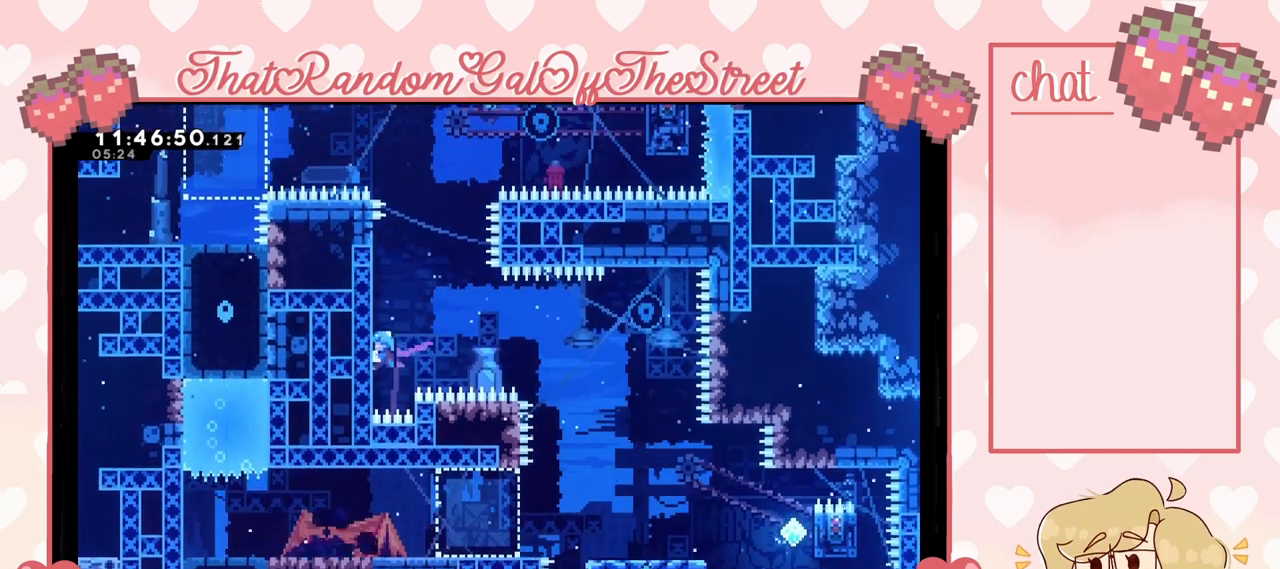
{"buttons": ["A"], "left_stick": "right", "right_stick": "center", "events": [[67, "left_stick", "down"], [200, "left_stick", "center"], [267, "A", "down"], [267, "left_stick", "right"], [400, "L2", "up"]]}
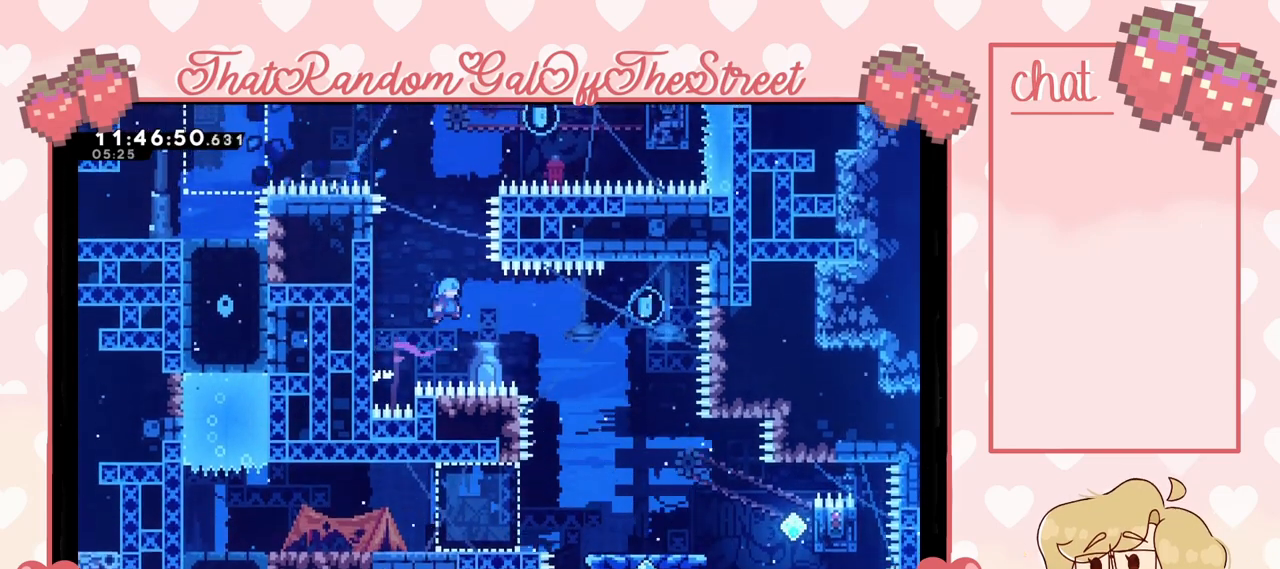
{"buttons": ["A"], "left_stick": "right", "right_stick": "center", "events": []}
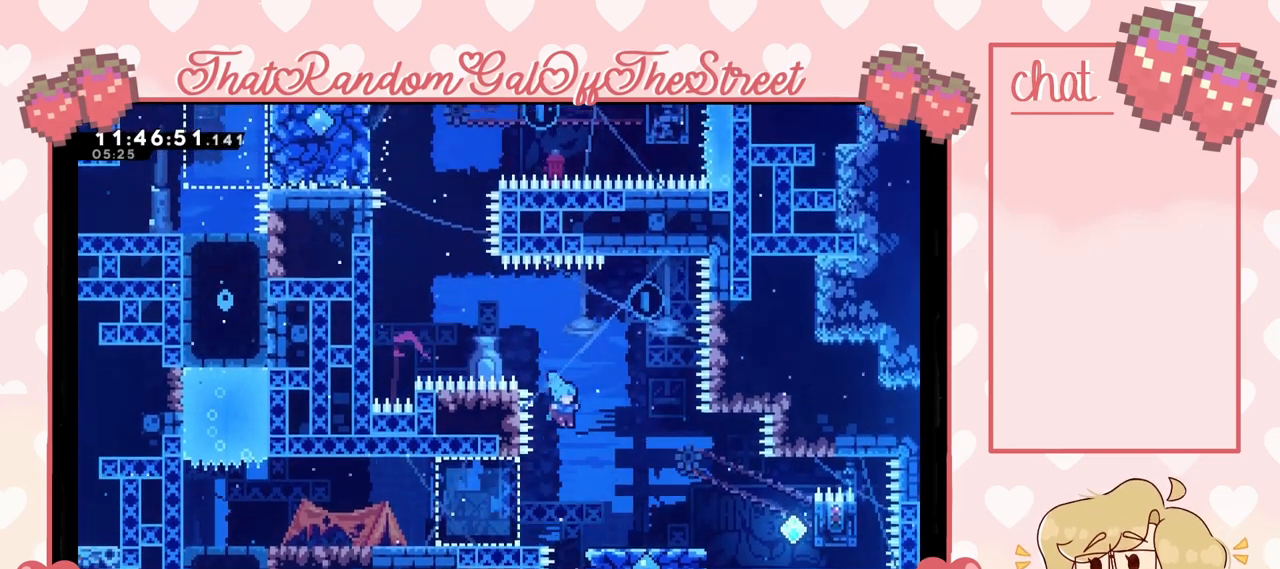
{"buttons": [], "left_stick": "right", "right_stick": "center", "events": [[67, "A", "up"]]}
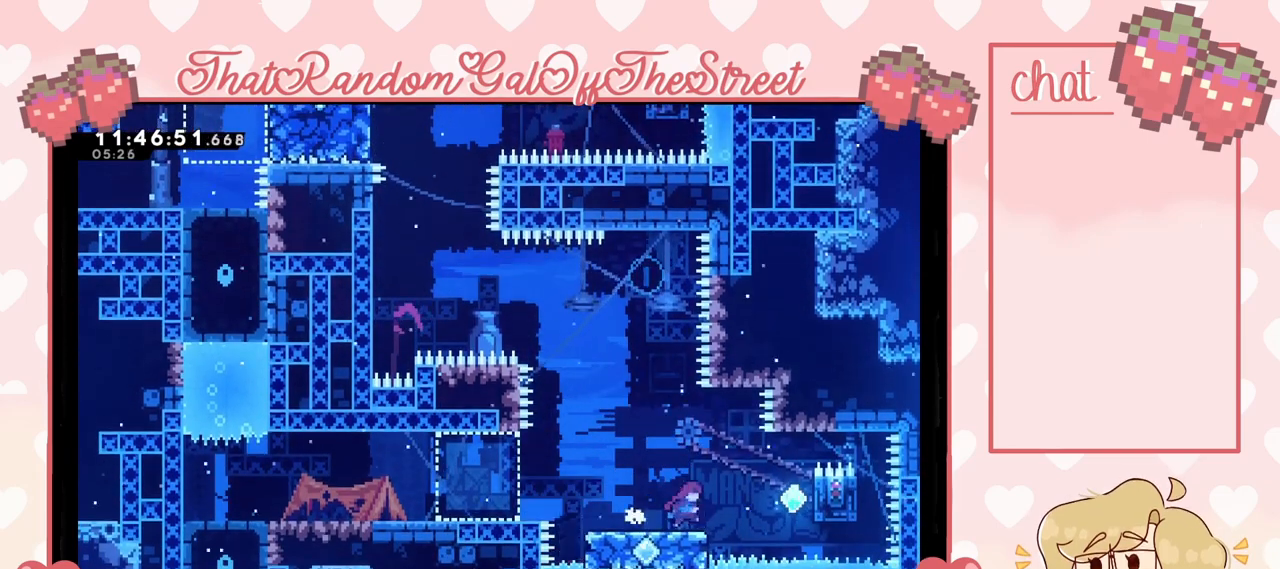
{"buttons": ["L2"], "left_stick": "right", "right_stick": "center", "events": [[67, "A", "down"], [267, "A", "up"], [400, "L2", "down"]]}
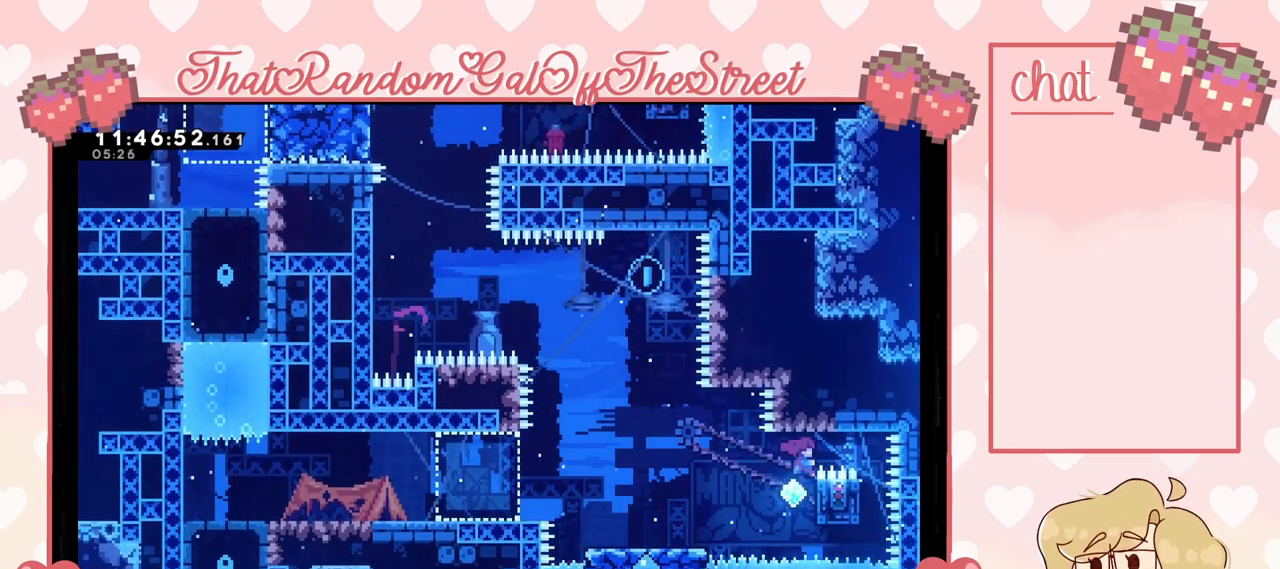
{"buttons": ["L2"], "left_stick": "center", "right_stick": "center", "events": [[200, "left_stick", "center"]]}
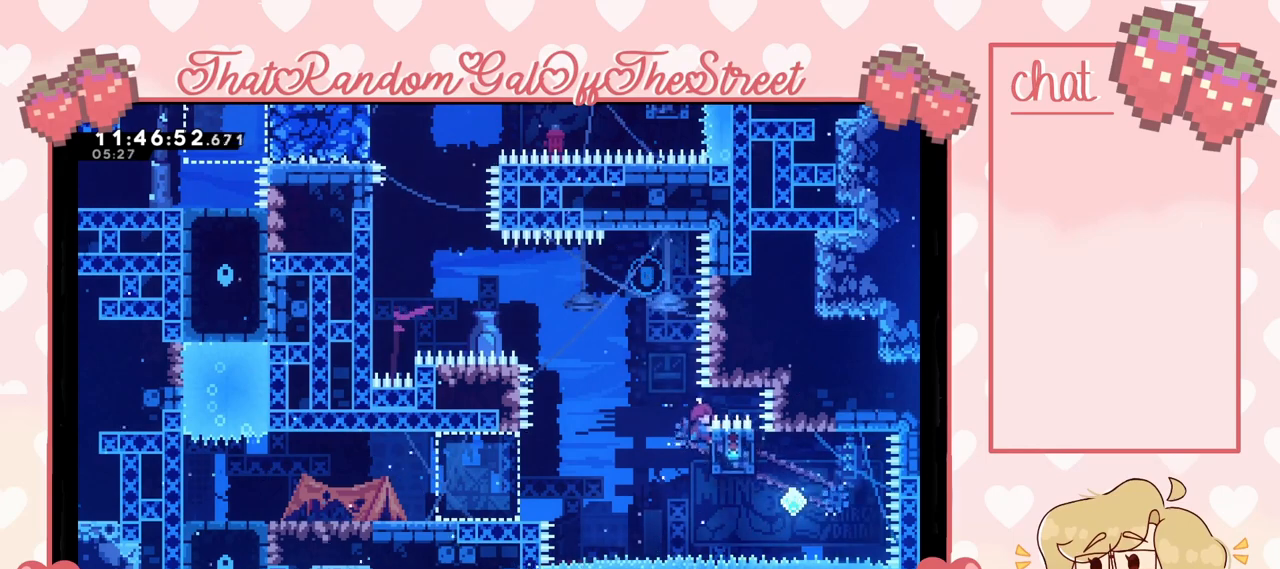
{"buttons": [], "left_stick": "center", "right_stick": "center", "events": [[233, "left_stick", "up"], [267, "X", "down"], [400, "L2", "up"], [467, "X", "up"], [467, "left_stick", "center"]]}
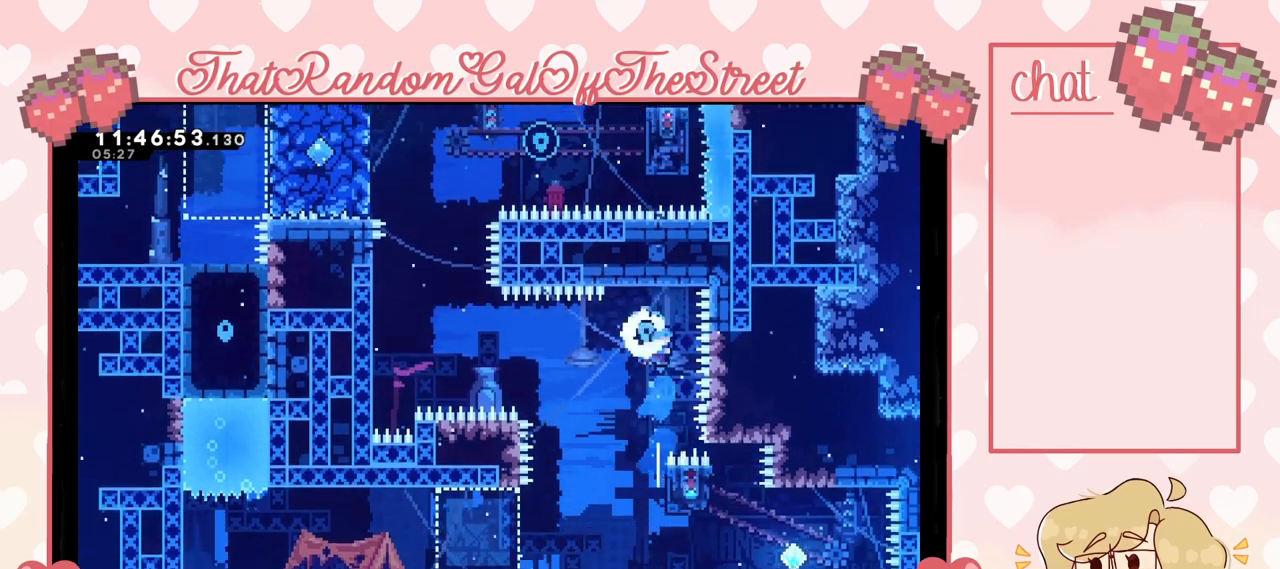
{"buttons": [], "left_stick": "center", "right_stick": "center", "events": []}
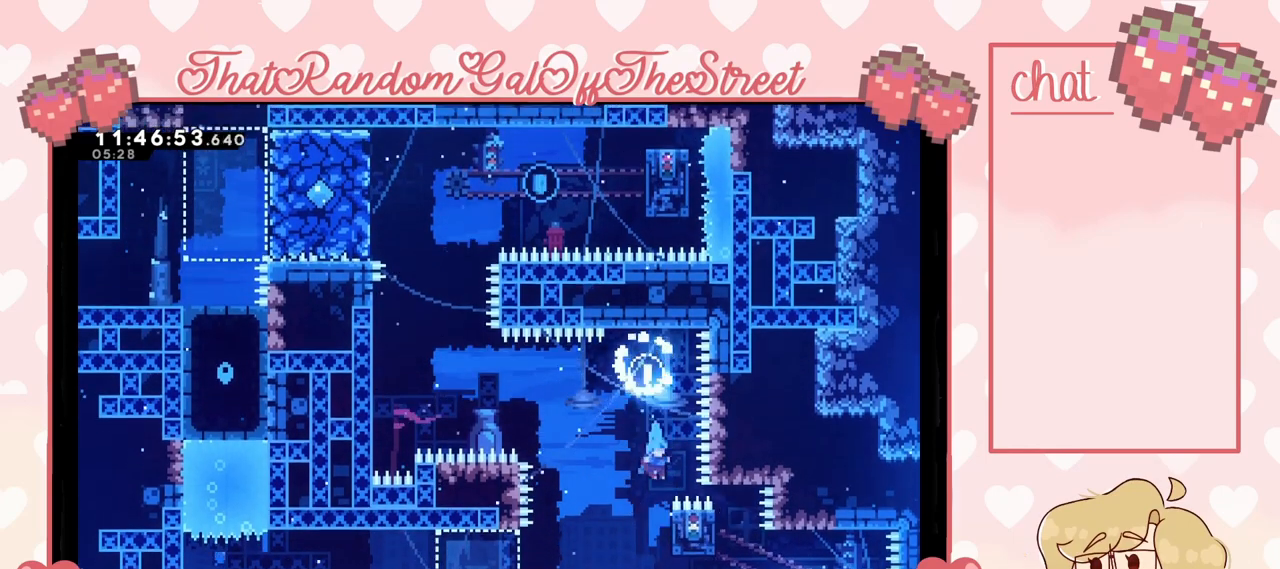
{"buttons": ["L2"], "left_stick": "center", "right_stick": "center", "events": [[33, "left_stick", "right"], [100, "L2", "down"], [433, "left_stick", "center"]]}
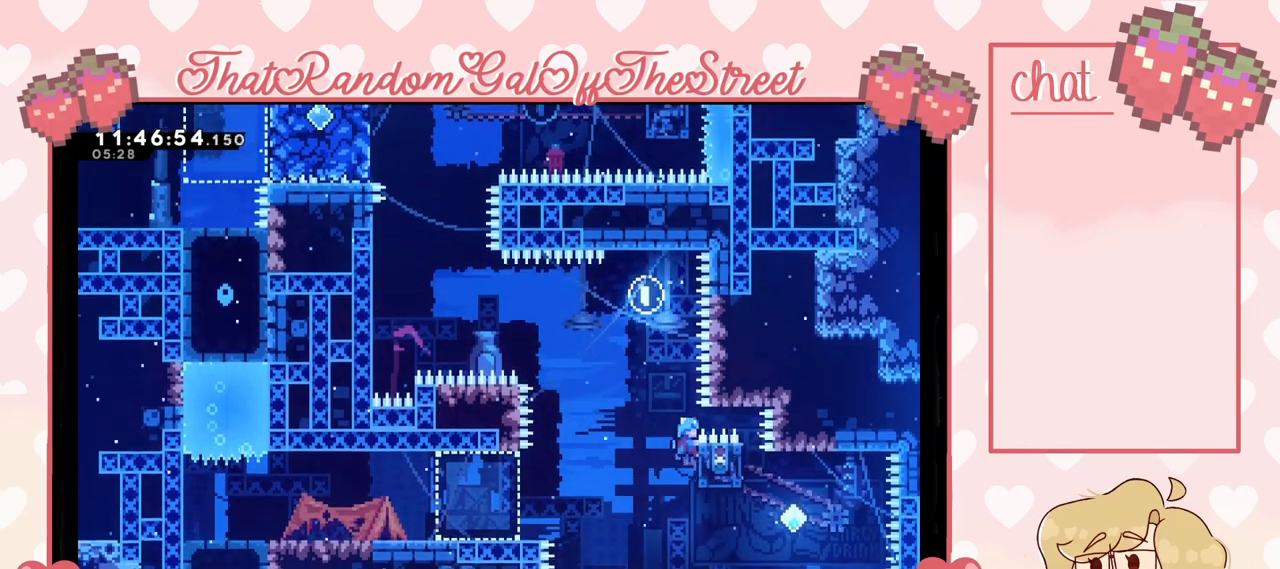
{"buttons": ["L2"], "left_stick": "center", "right_stick": "center", "events": [[367, "left_stick", "down"], [467, "left_stick", "center"]]}
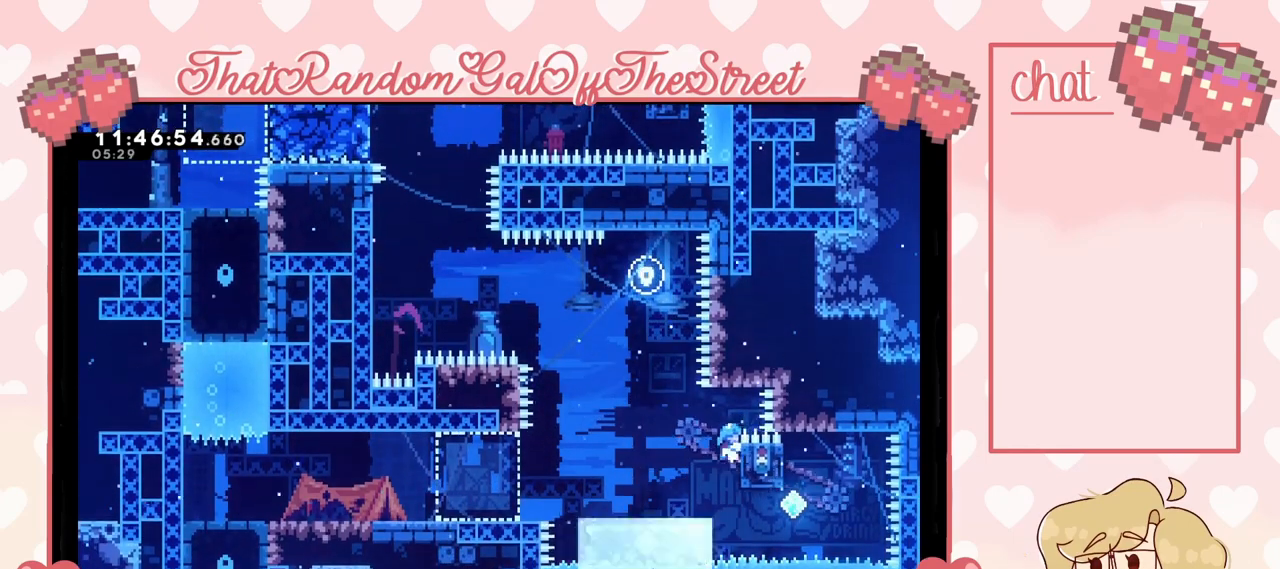
{"buttons": ["L2"], "left_stick": "center", "right_stick": "center", "events": [[300, "left_stick", "down"], [400, "left_stick", "center"]]}
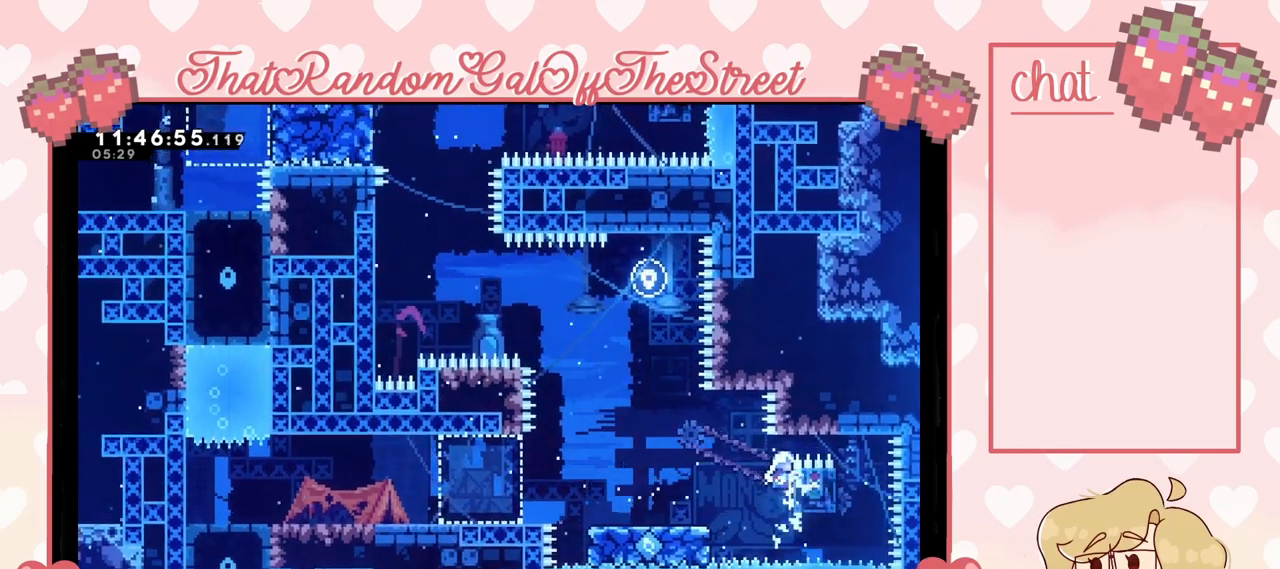
{"buttons": ["L2"], "left_stick": "up", "right_stick": "center", "events": [[467, "left_stick", "up"]]}